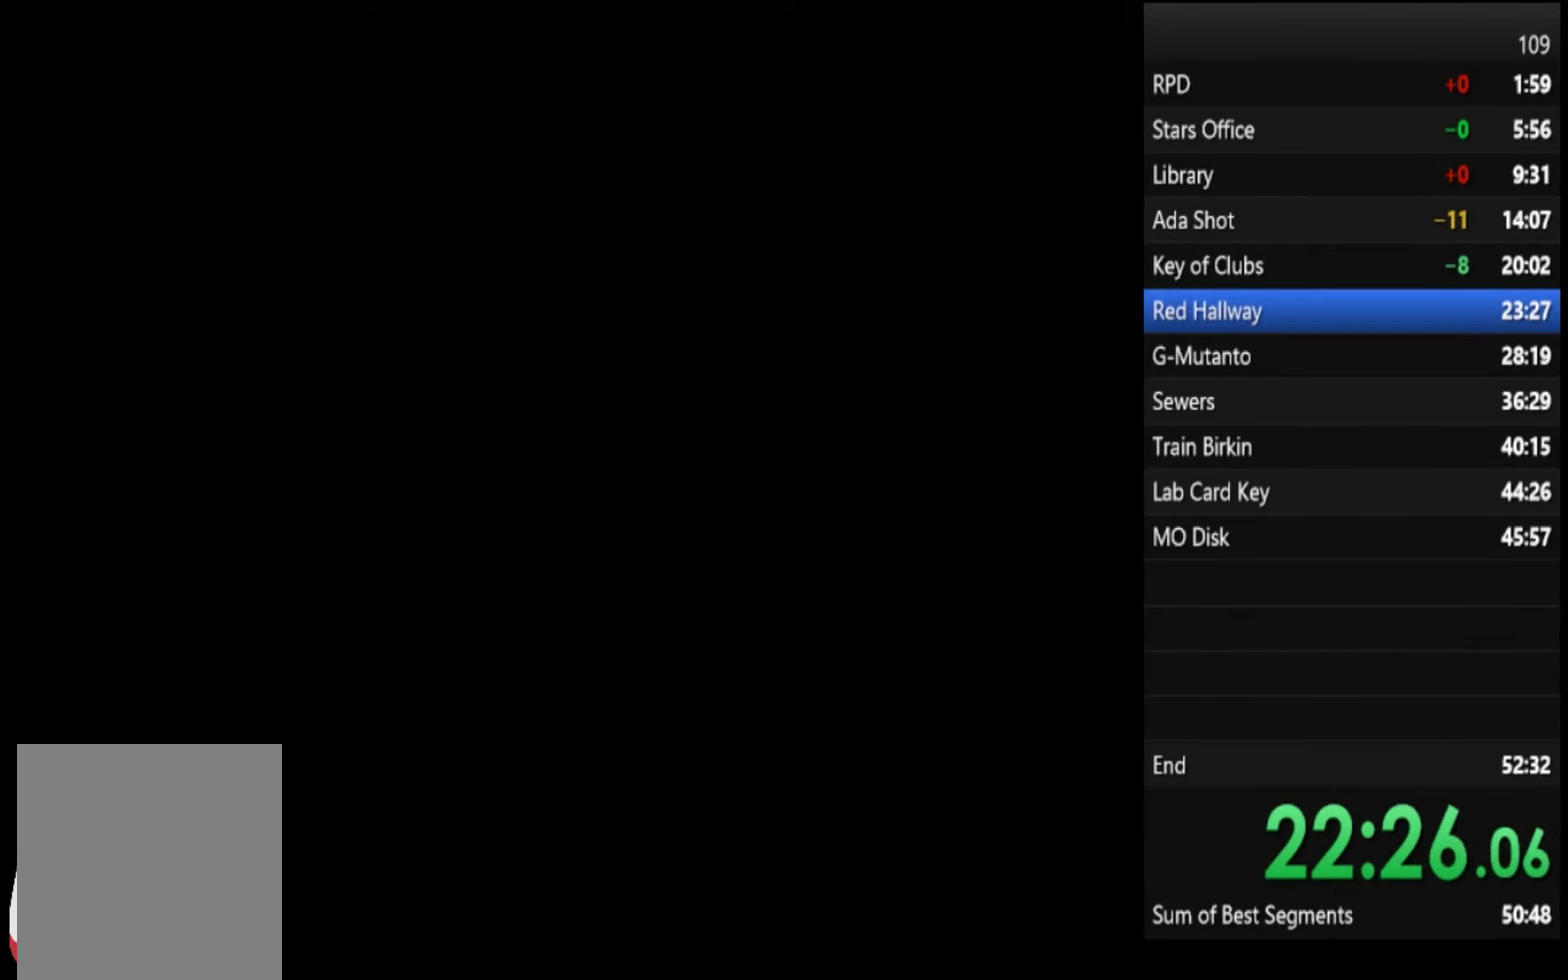
Gameplay with a controller (PlayStation layout); each line is a JSON object with the inputs held at the frame after it. "events" lists button and stick changes between this image and that frame as [ms after this image, input, new state], when the widget could be followed in between.
{"buttons": [], "left_stick": "center", "right_stick": "center", "events": []}
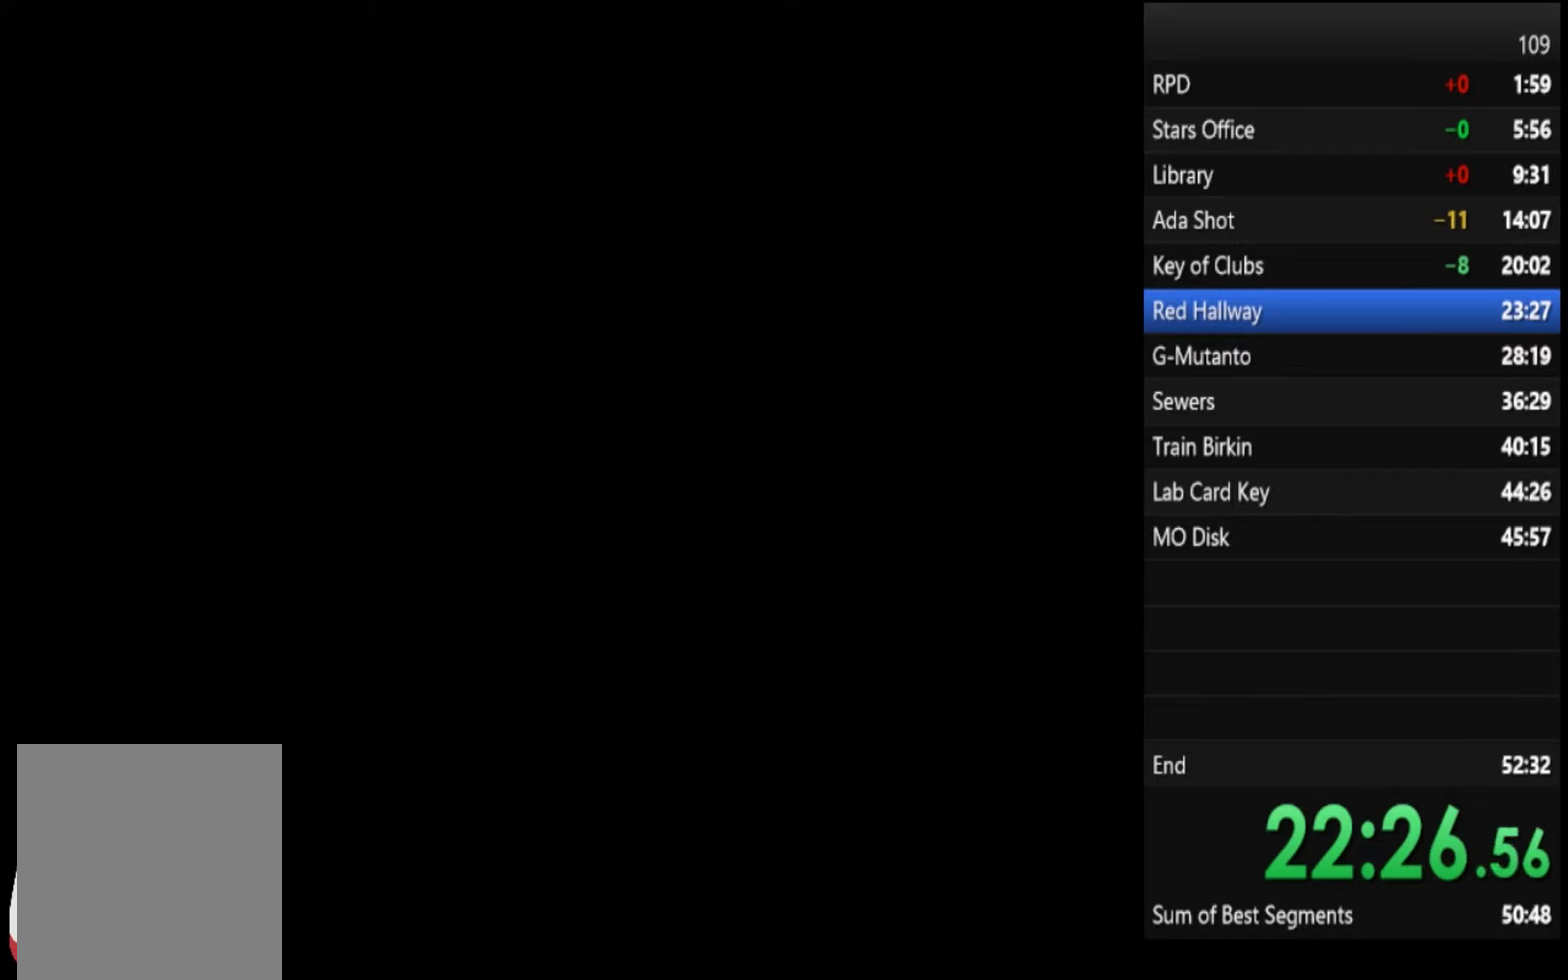
{"buttons": [], "left_stick": "up-left", "right_stick": "center", "events": [[400, "left_stick", "up-left"]]}
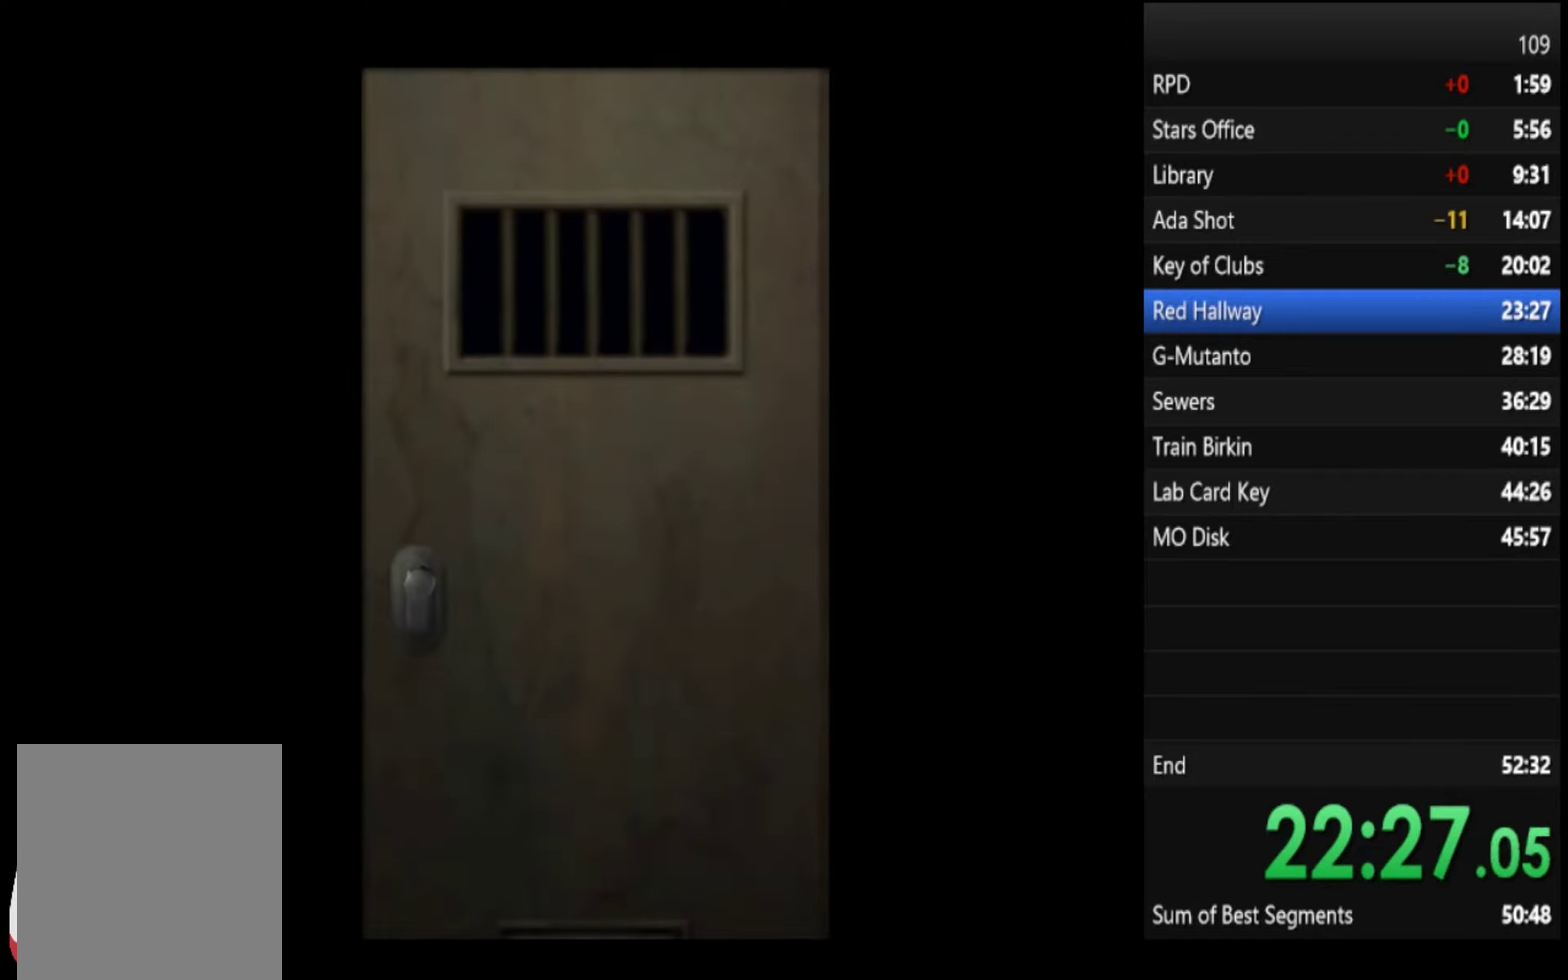
{"buttons": [], "left_stick": "up-left", "right_stick": "center"}
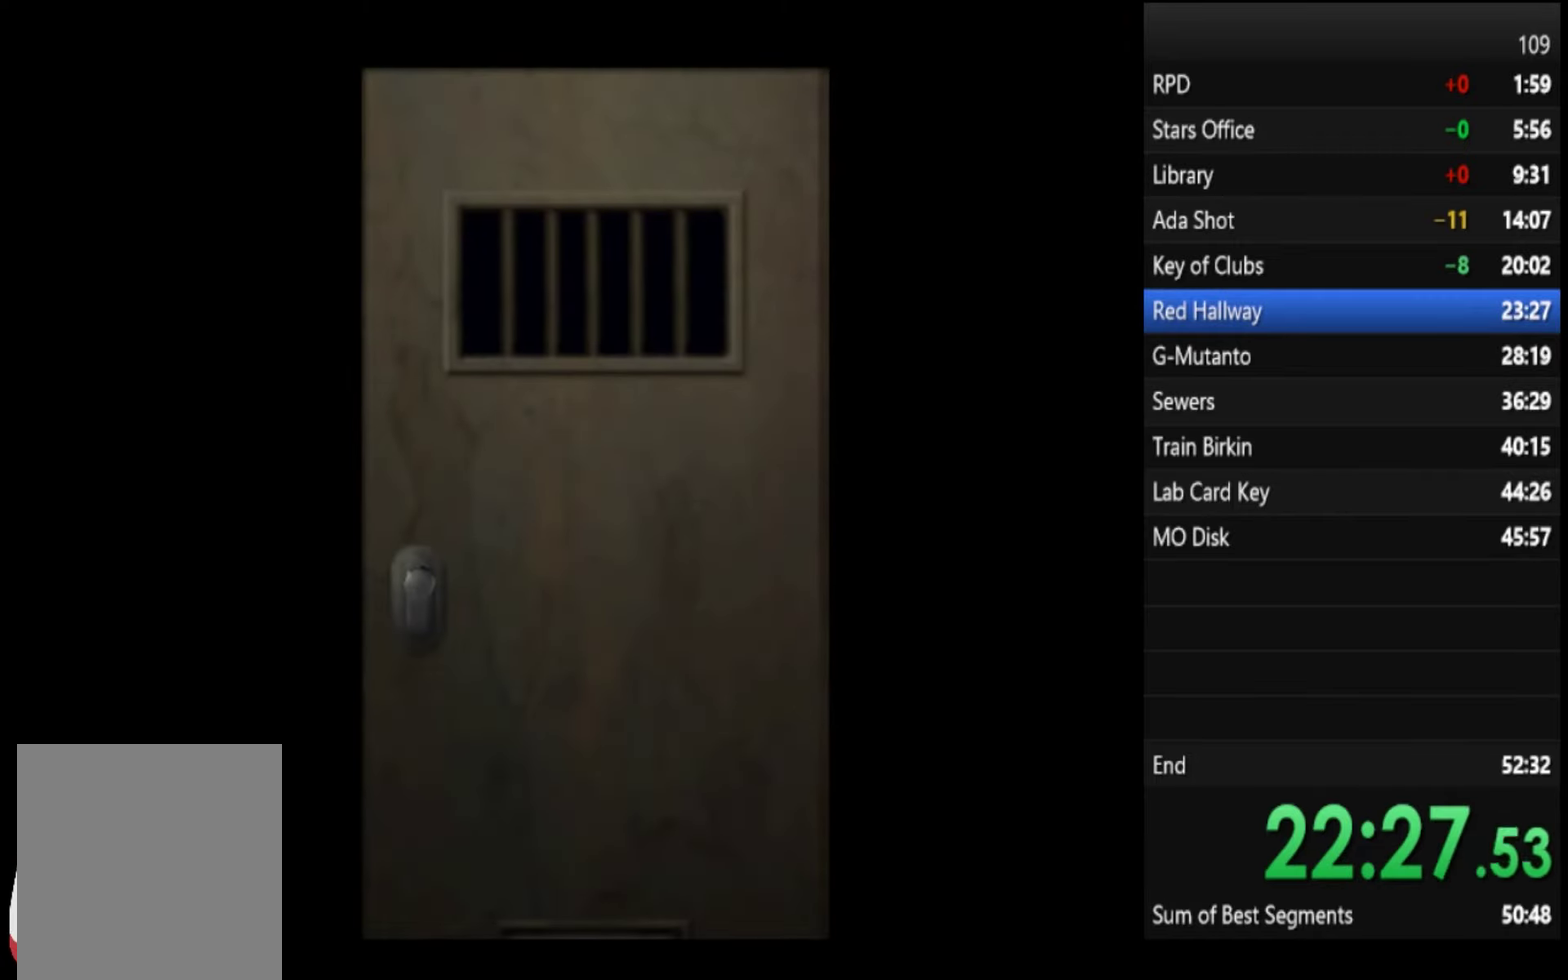
{"buttons": [], "left_stick": "up-left", "right_stick": "center"}
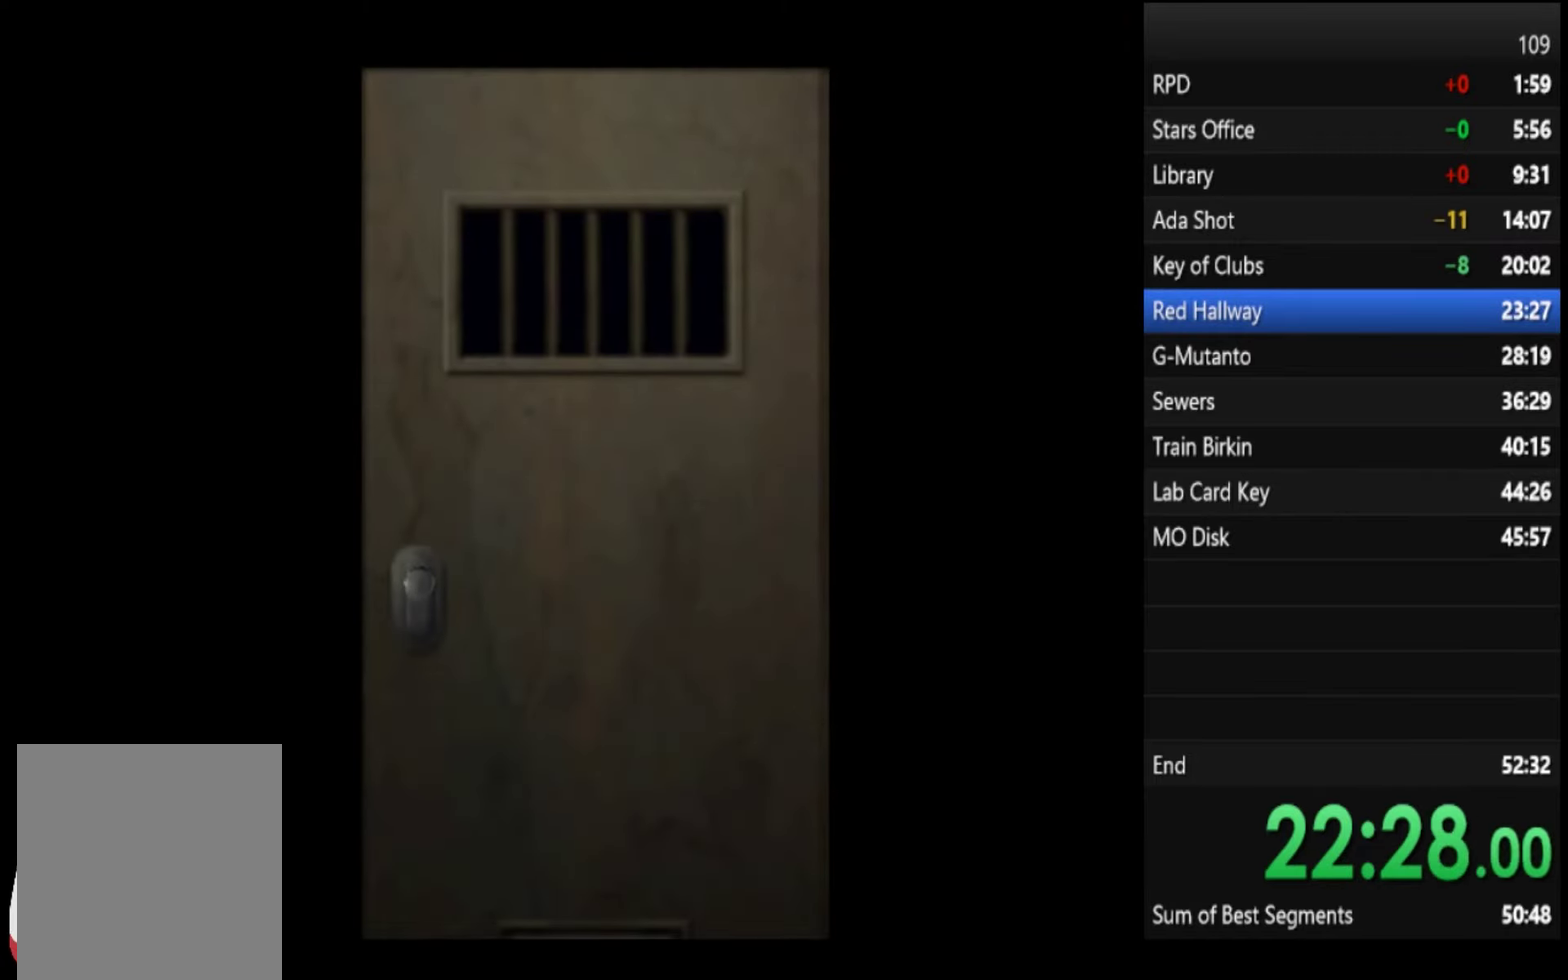
{"buttons": ["SQUARE"], "left_stick": "up-left", "right_stick": "center", "events": [[67, "SQUARE", "down"]]}
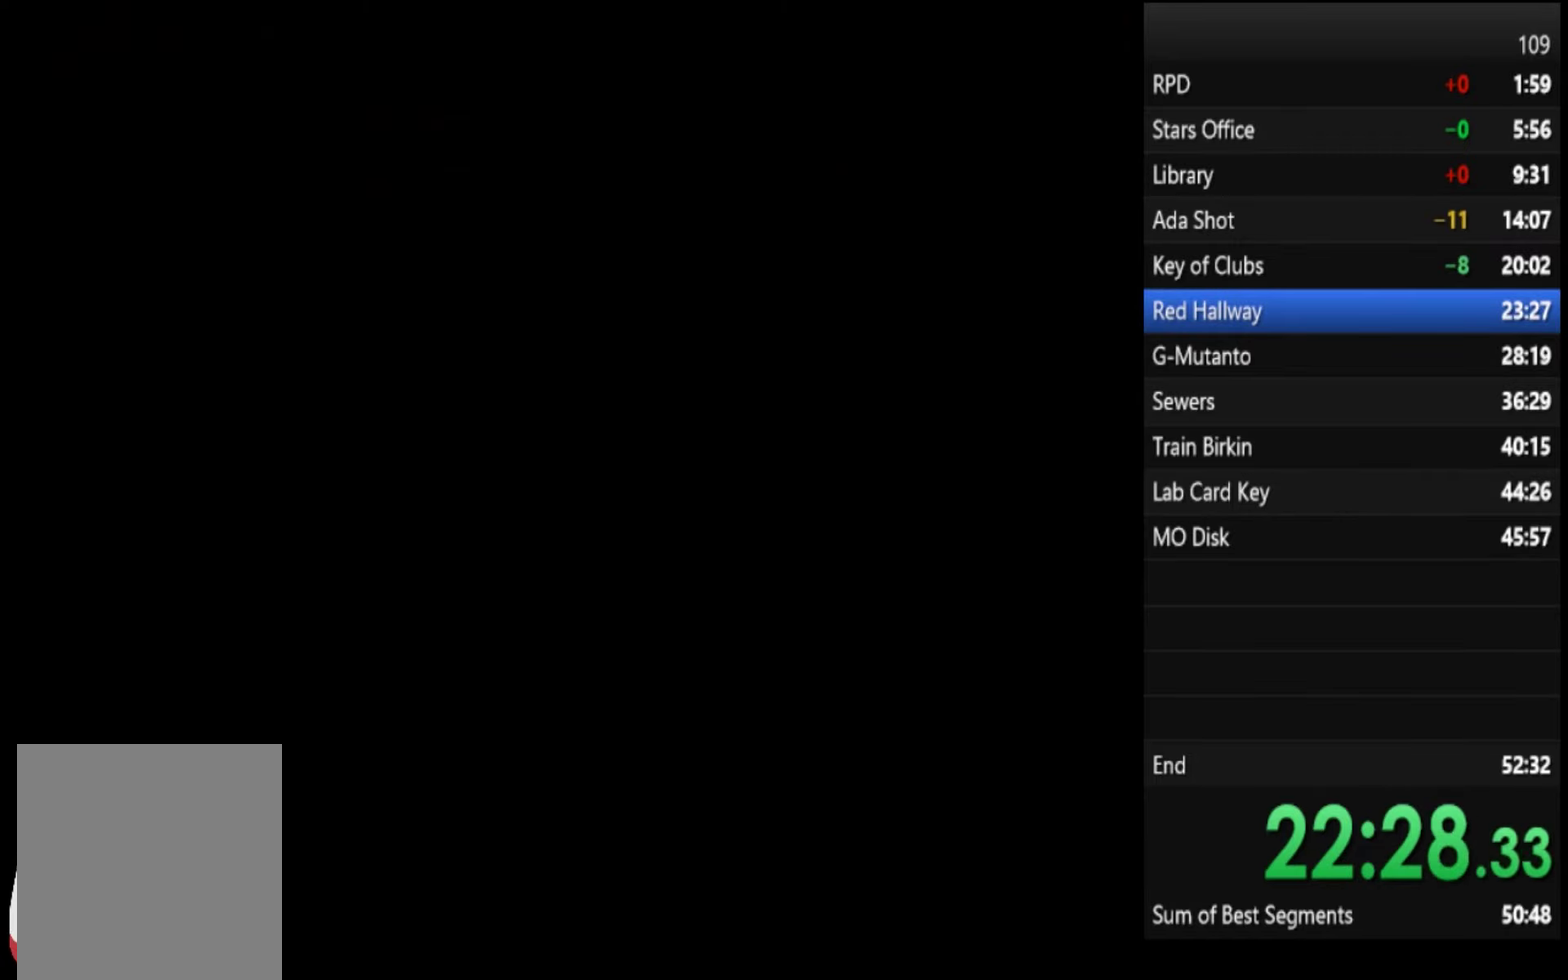
{"buttons": ["SQUARE"], "left_stick": "up-left", "right_stick": "center"}
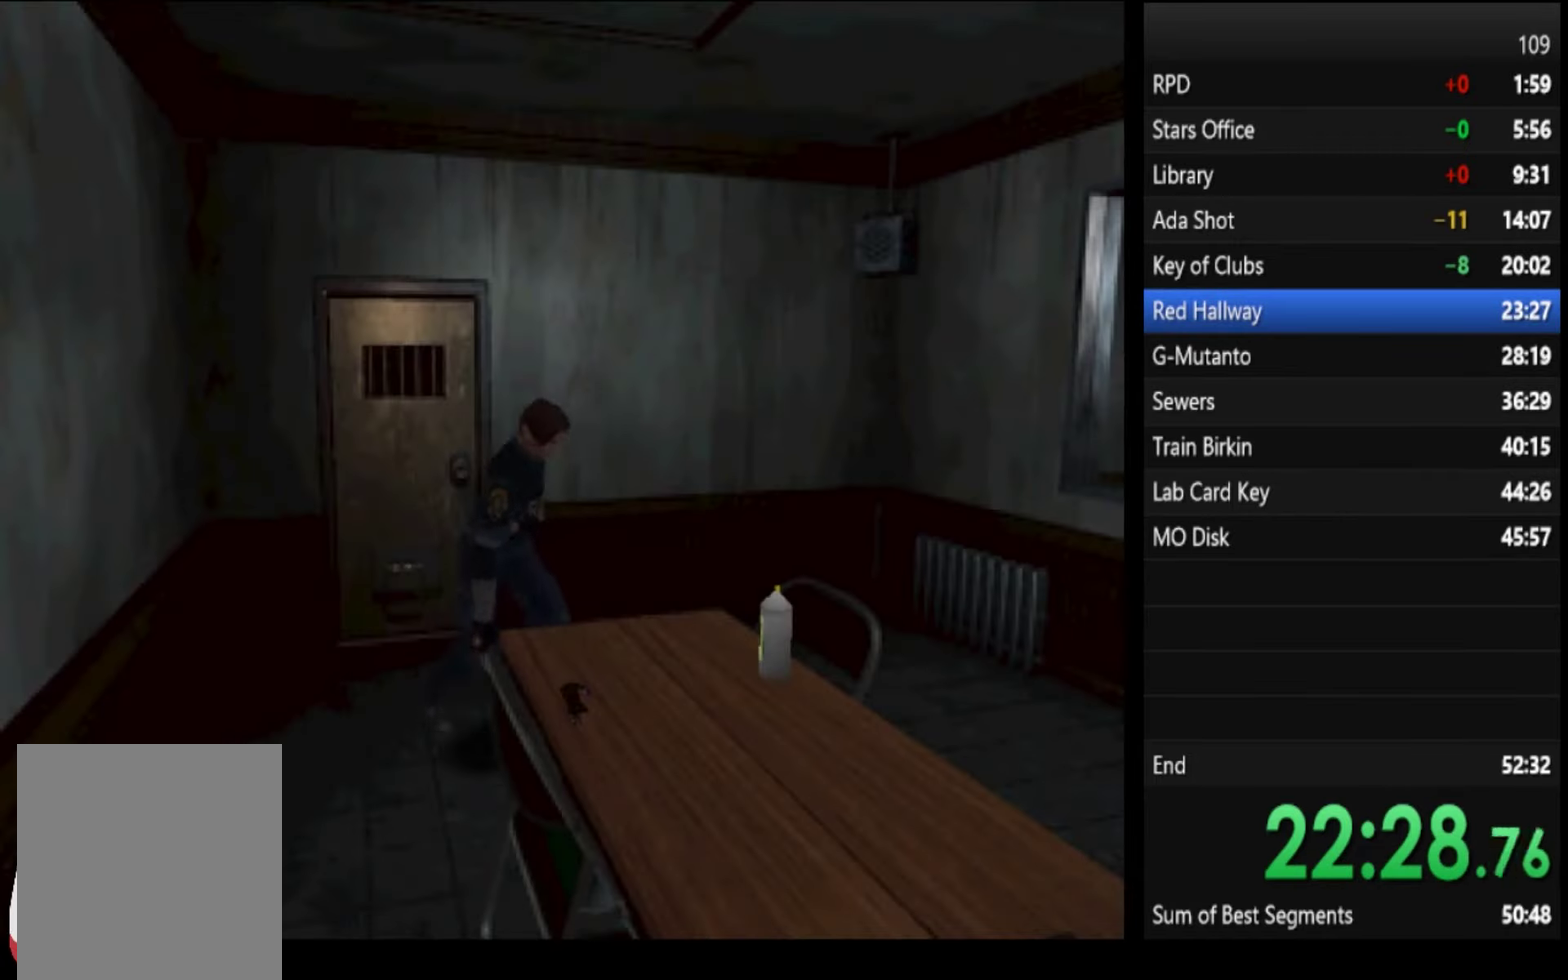
{"buttons": ["SQUARE"], "left_stick": "up-right", "right_stick": "center", "events": [[367, "left_stick", "up"], [500, "left_stick", "up-right"]]}